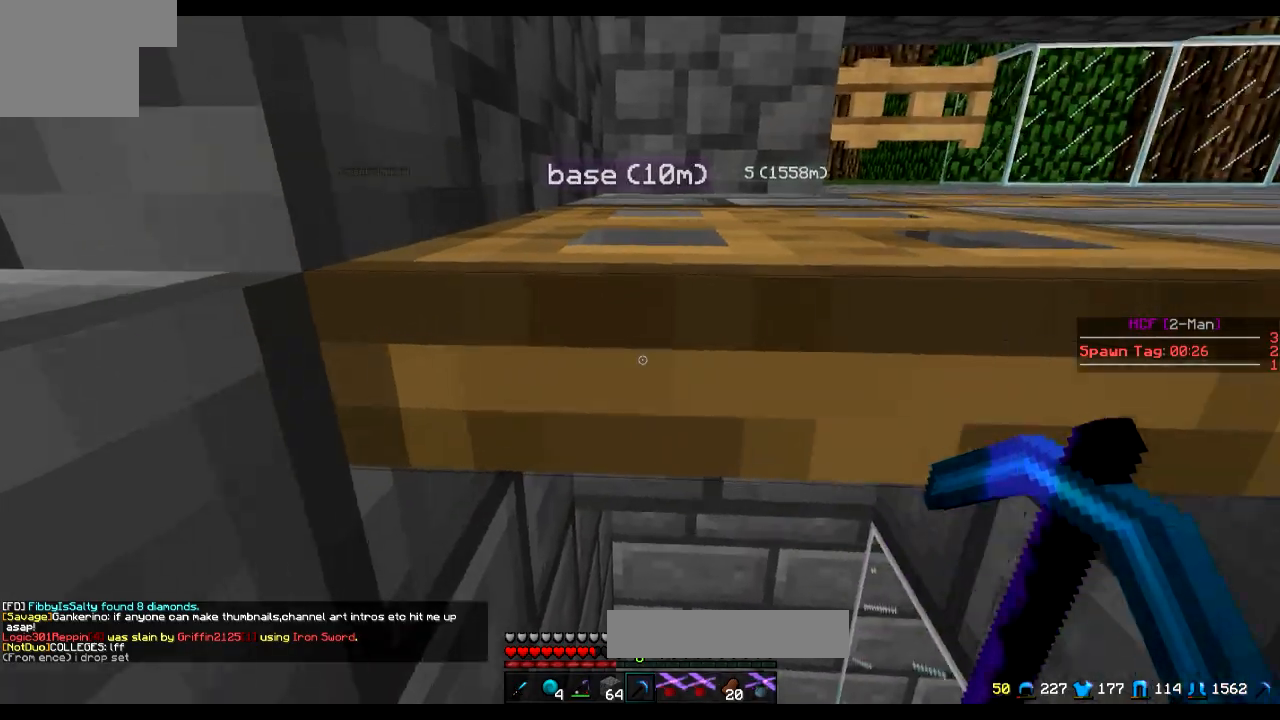
Gameplay with keyboard; each line is a JSON object with the keys held at the frame after it. "events" lists presses ("down") and releases ("up") of "a", "d", "s" and "w" between this image and that frame as [ms after this image, input, new state], when the widget could be followed in between. No other keys are recorded. Mouse input is not recorded.
{"keys": [], "events": [[17, "s", "down"], [167, "s", "up"]]}
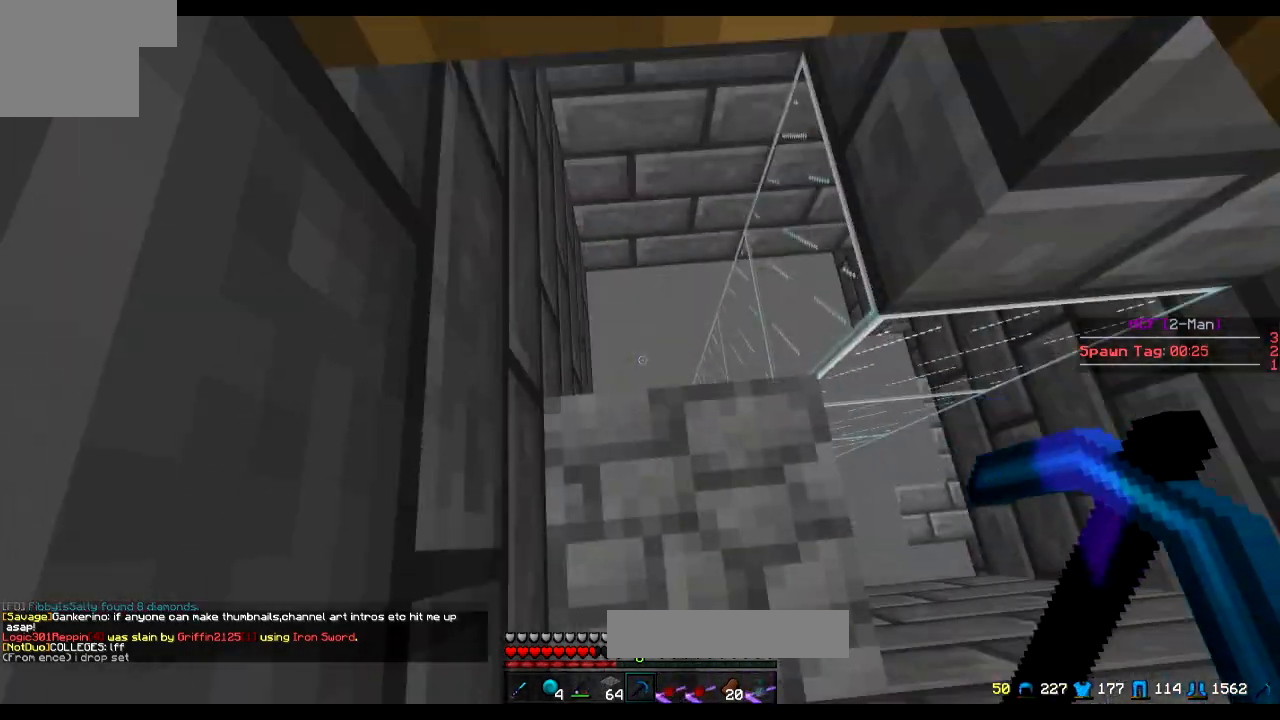
{"keys": [], "events": []}
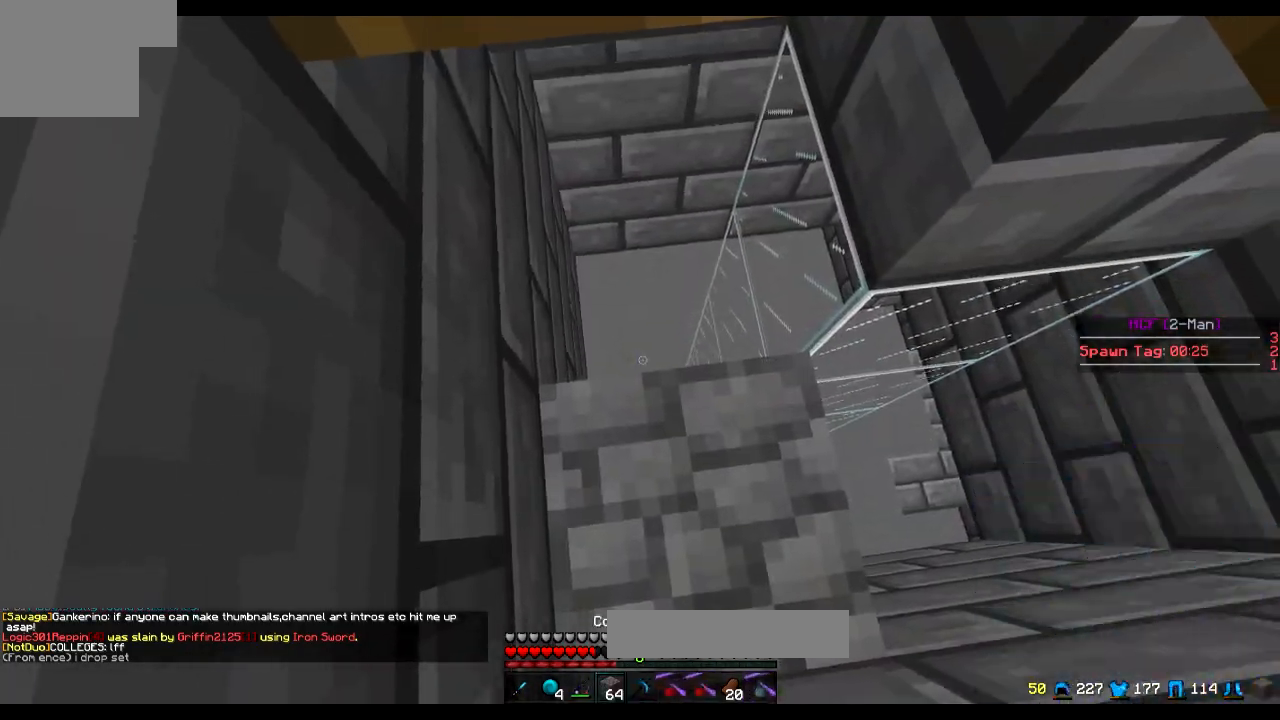
{"keys": ["d"], "events": [[468, "d", "down"]]}
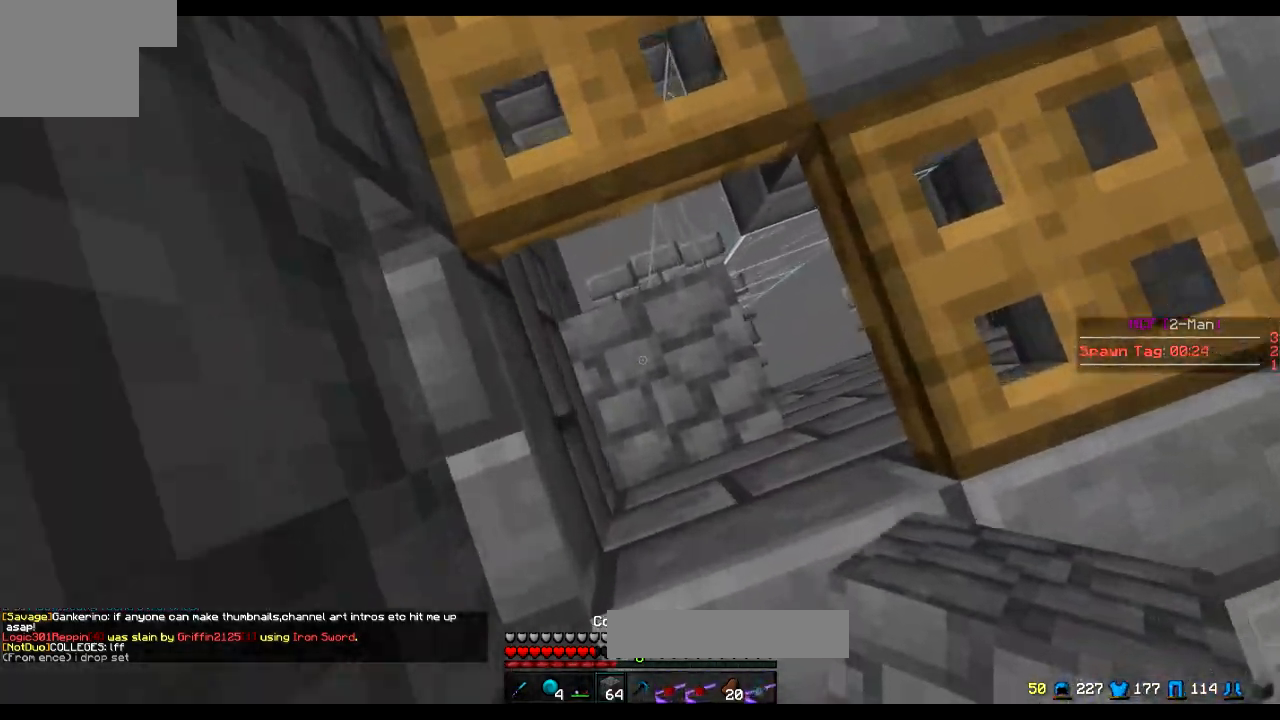
{"keys": [], "events": [[17, "s", "down"], [167, "d", "up"], [267, "s", "up"]]}
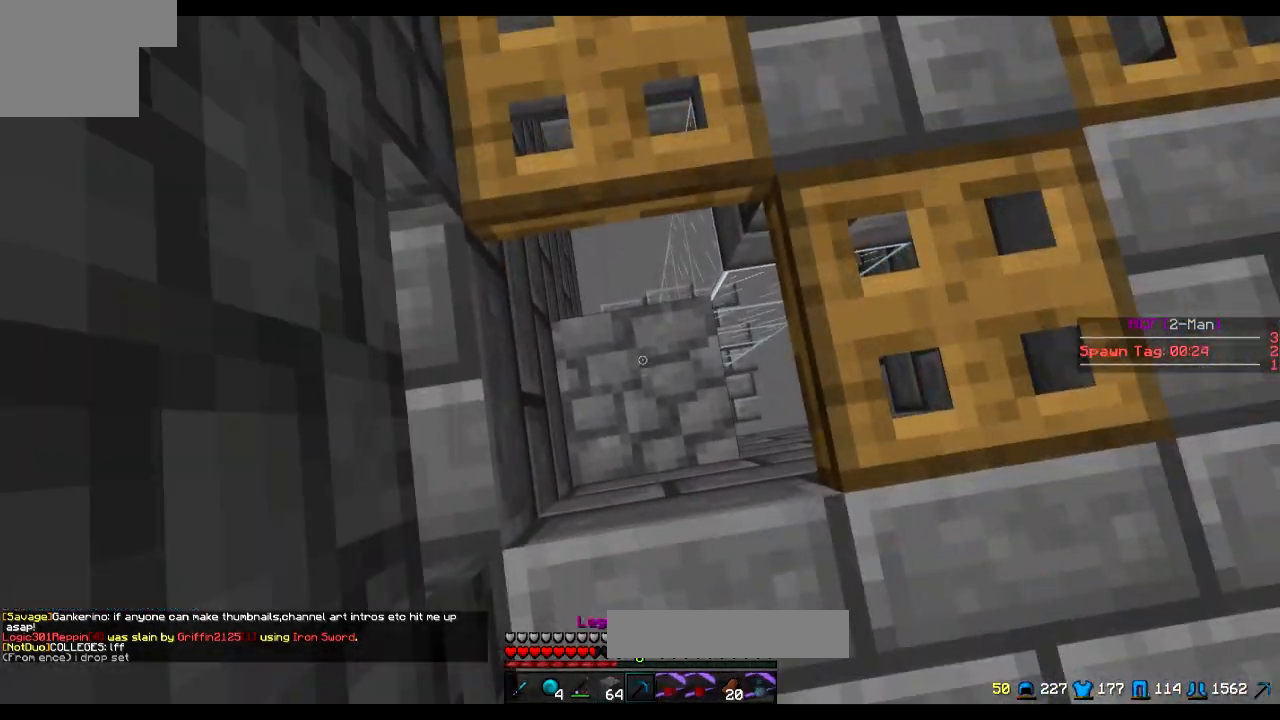
{"keys": [], "events": []}
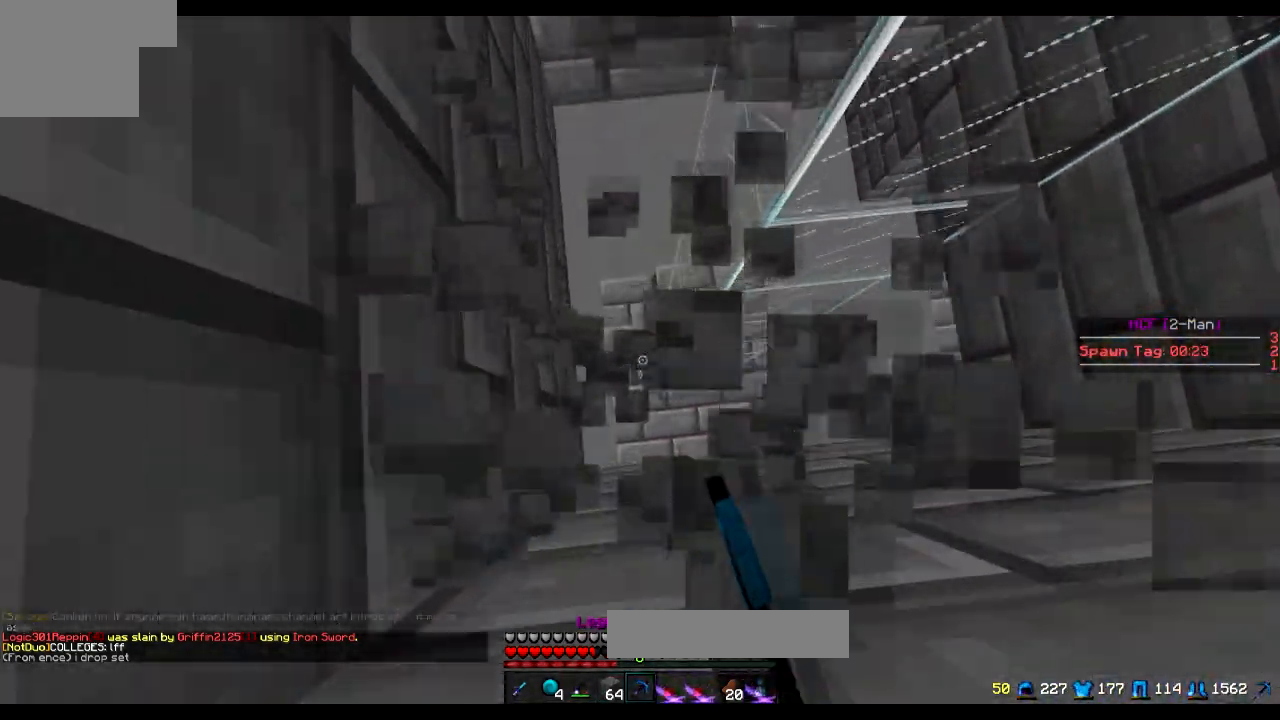
{"keys": [], "events": []}
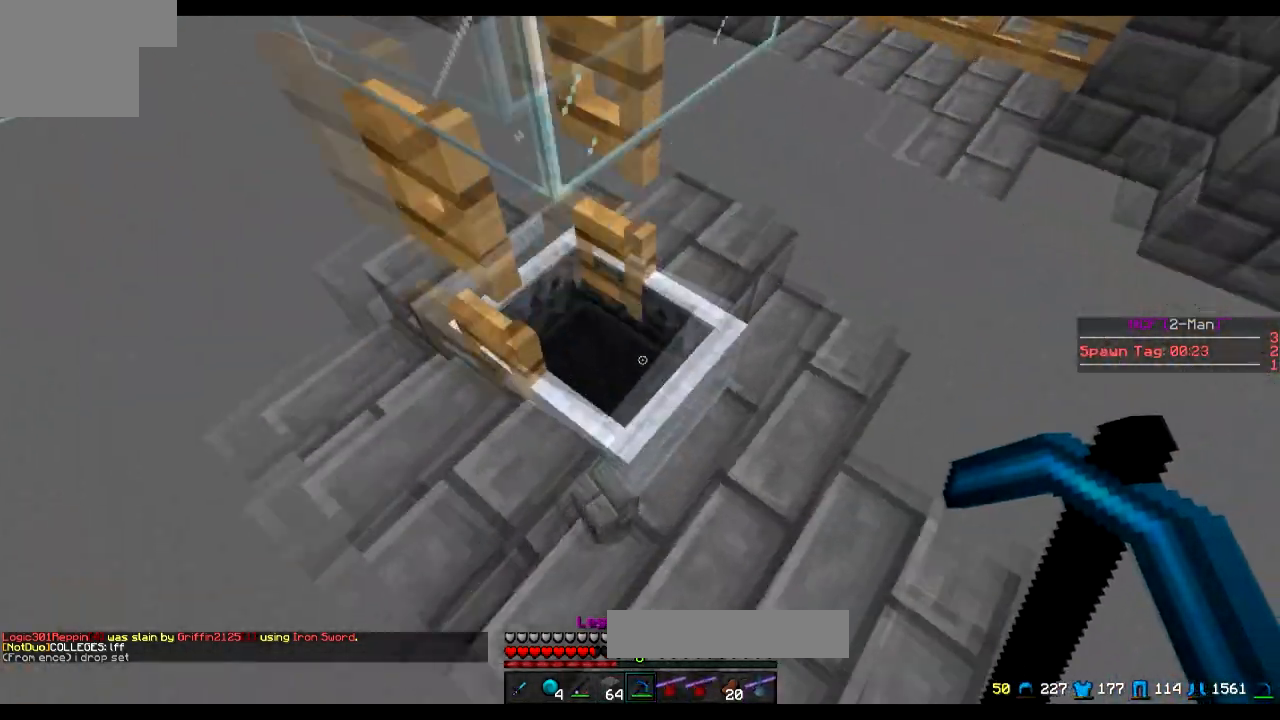
{"keys": [], "events": []}
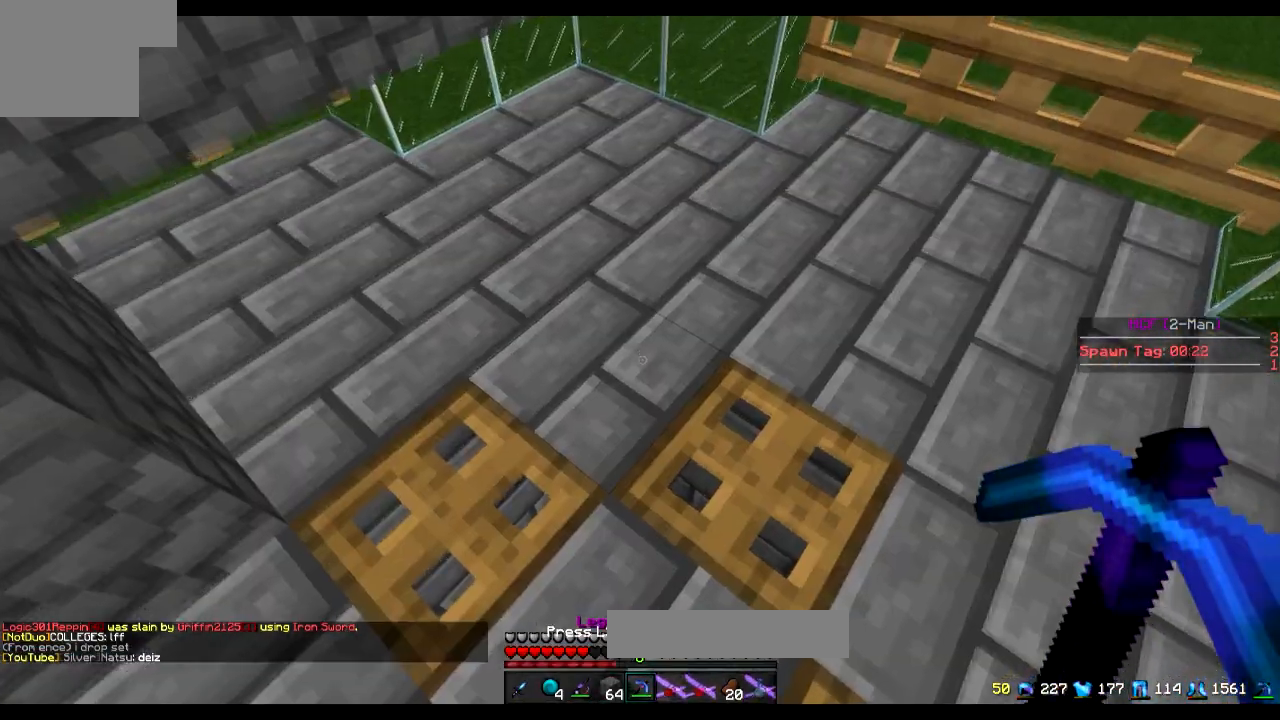
{"keys": [], "events": [[250, "s", "down"], [300, "d", "down"], [350, "d", "up"], [450, "s", "up"]]}
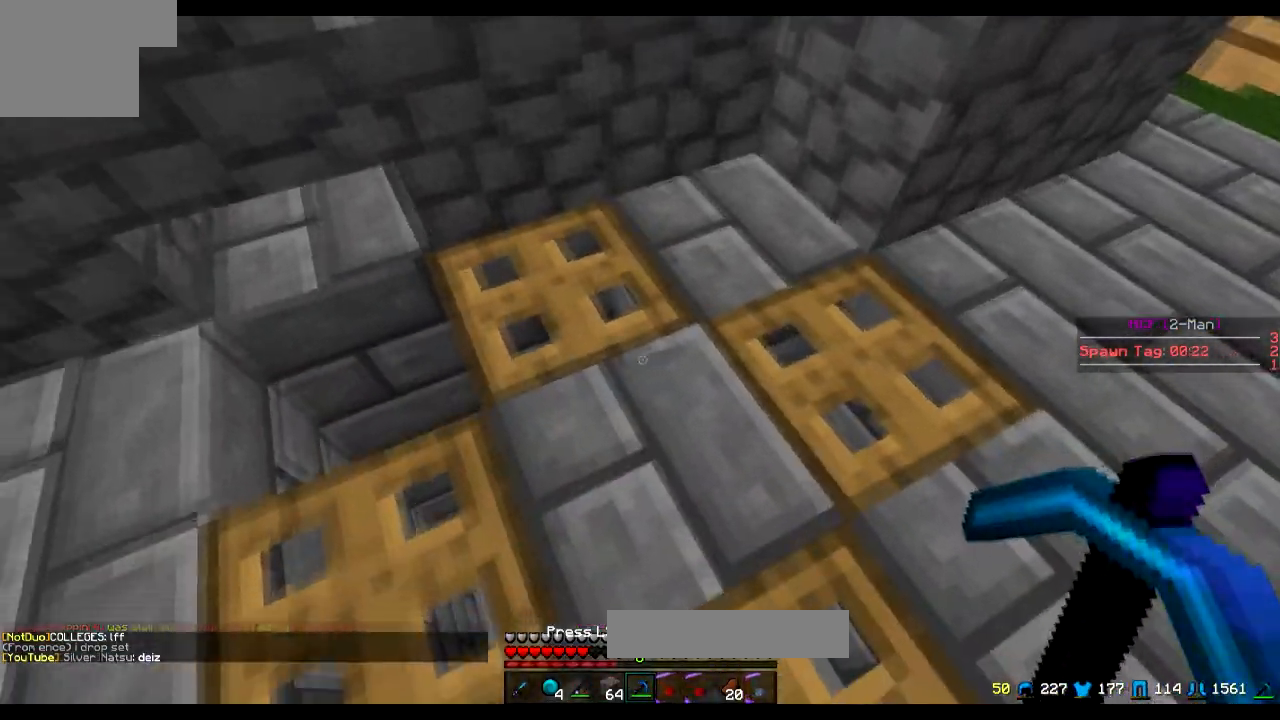
{"keys": [], "events": [[401, "a", "down"], [451, "a", "up"]]}
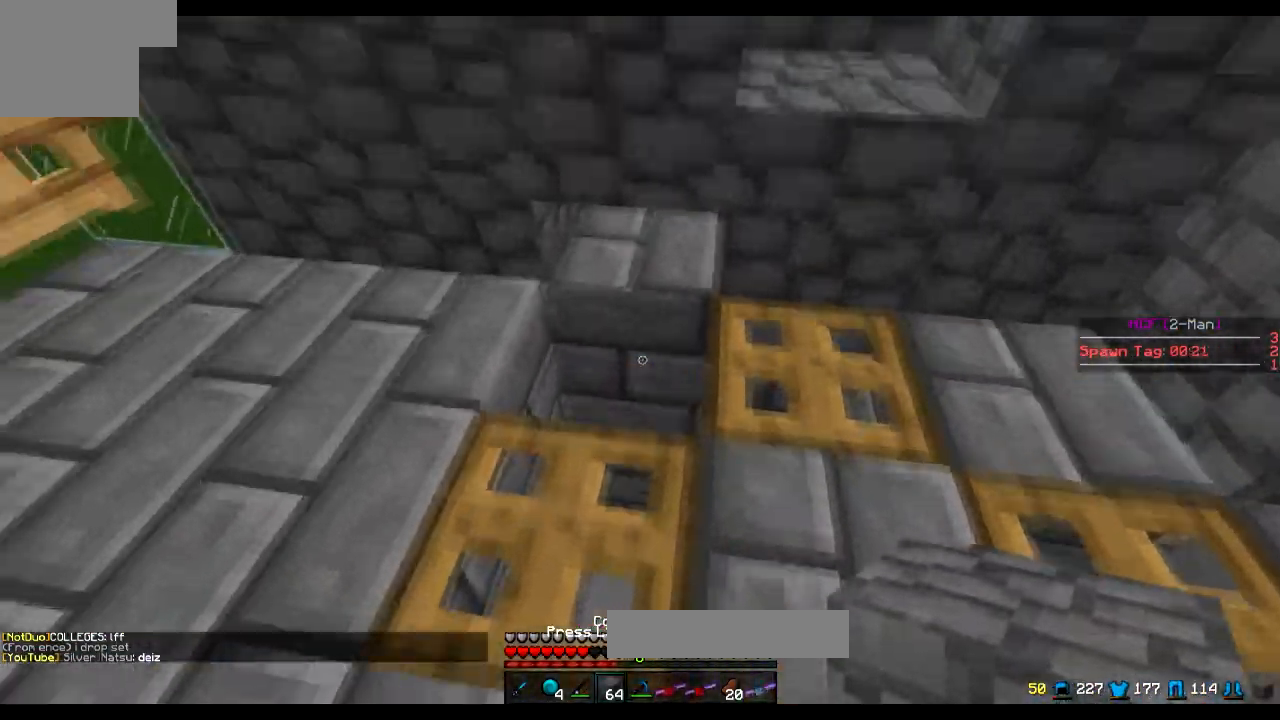
{"keys": ["w"], "events": [[200, "d", "down"], [400, "d", "up"], [500, "w", "down"]]}
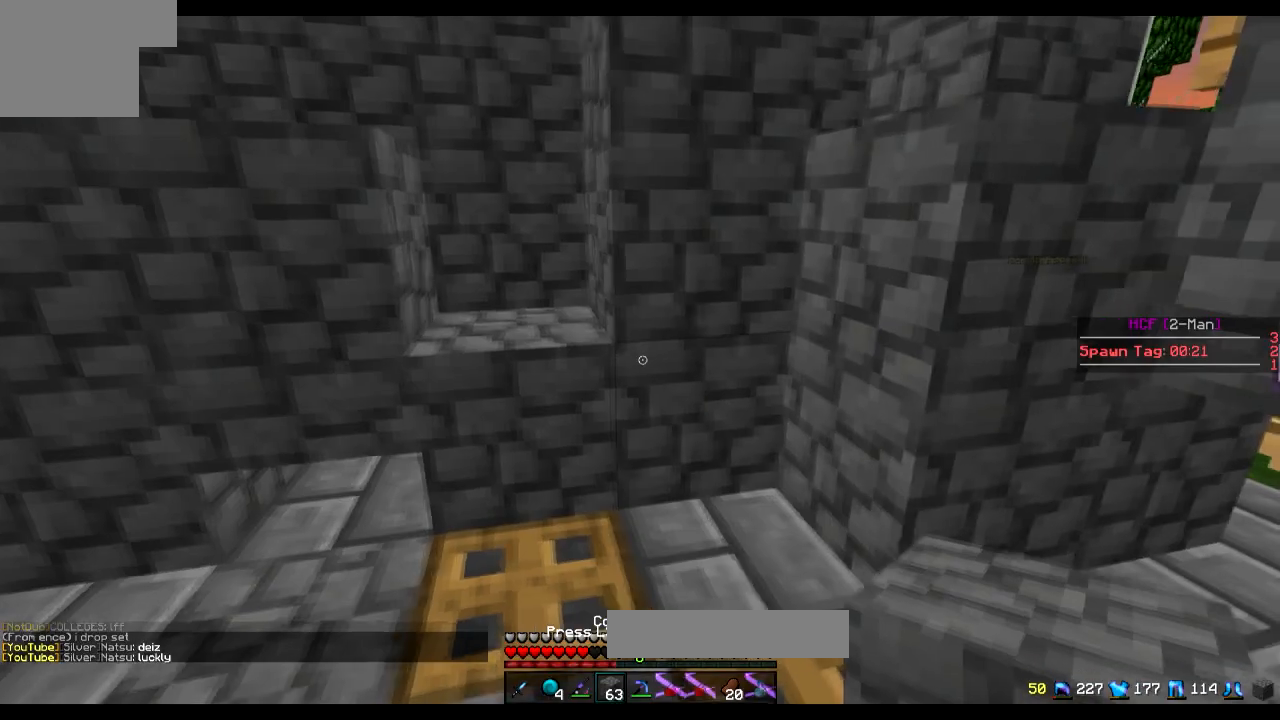
{"keys": [], "events": [[201, "w", "up"], [401, "d", "down"], [501, "d", "up"]]}
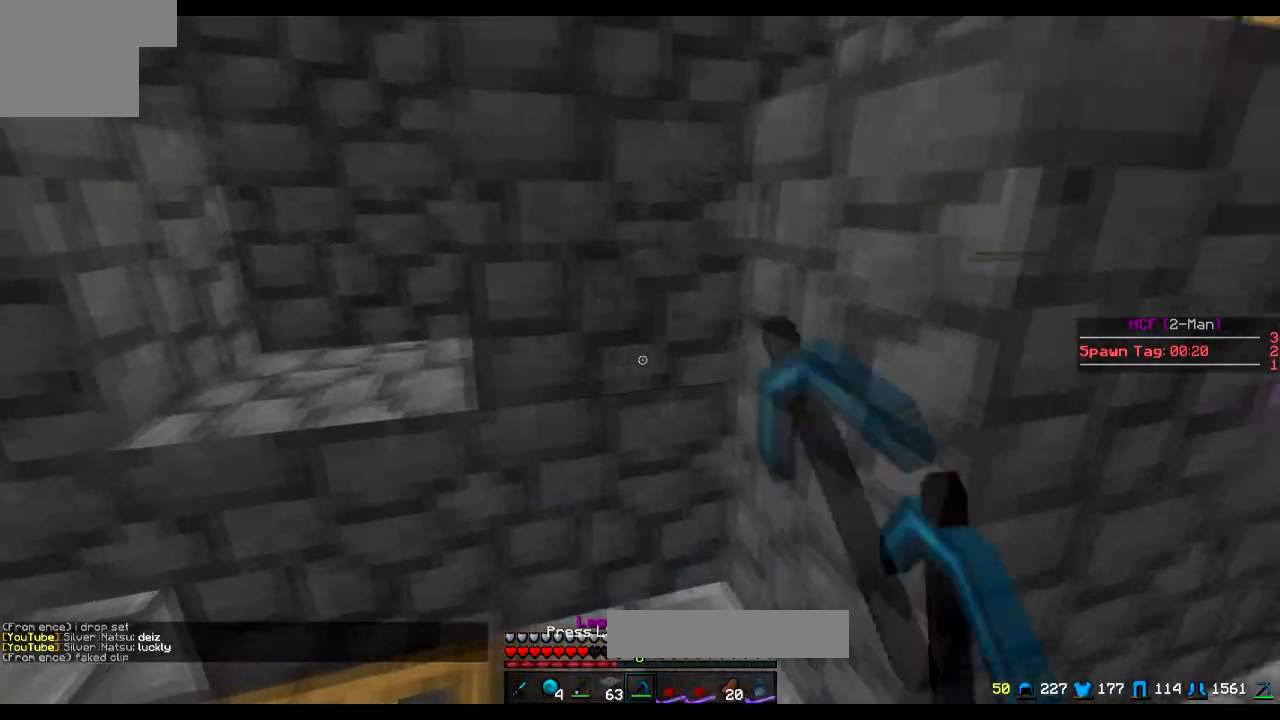
{"keys": ["w"], "events": [[250, "w", "down"], [350, "w", "up"], [450, "w", "down"]]}
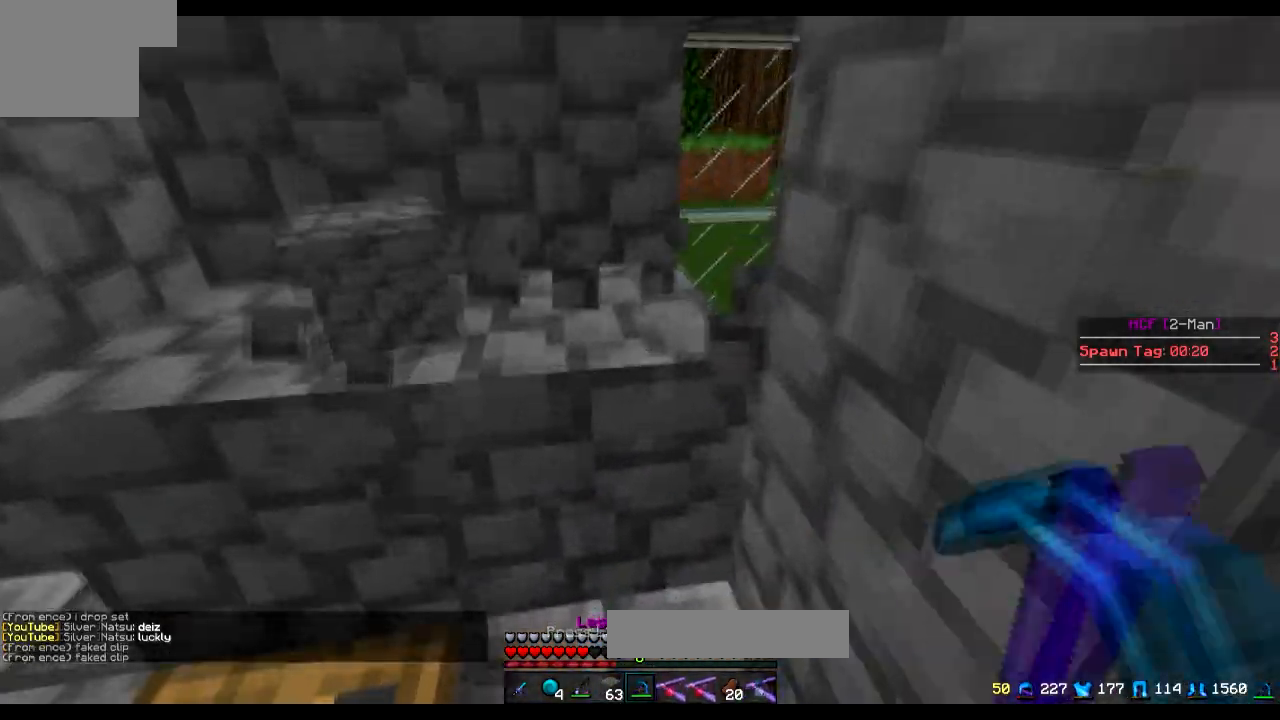
{"keys": ["d"], "events": [[351, "d", "down"], [351, "w", "up"]]}
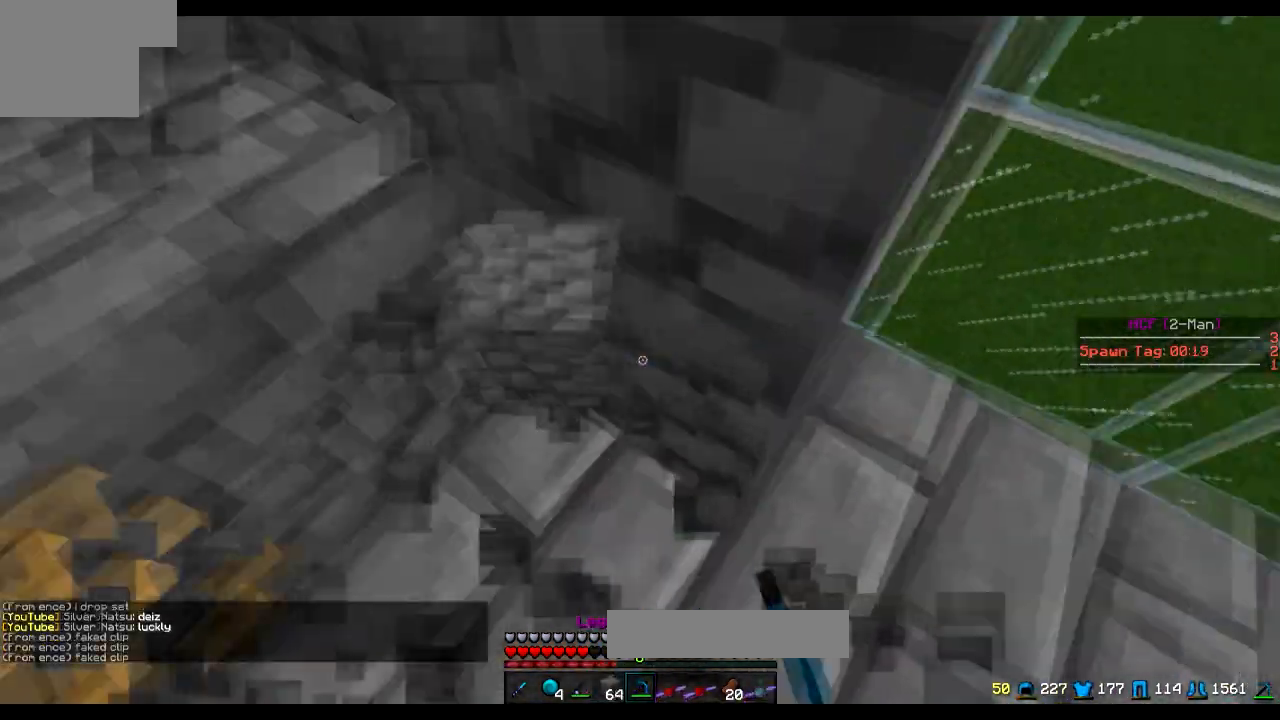
{"keys": [], "events": [[50, "d", "up"], [50, "s", "down"], [300, "s", "up"]]}
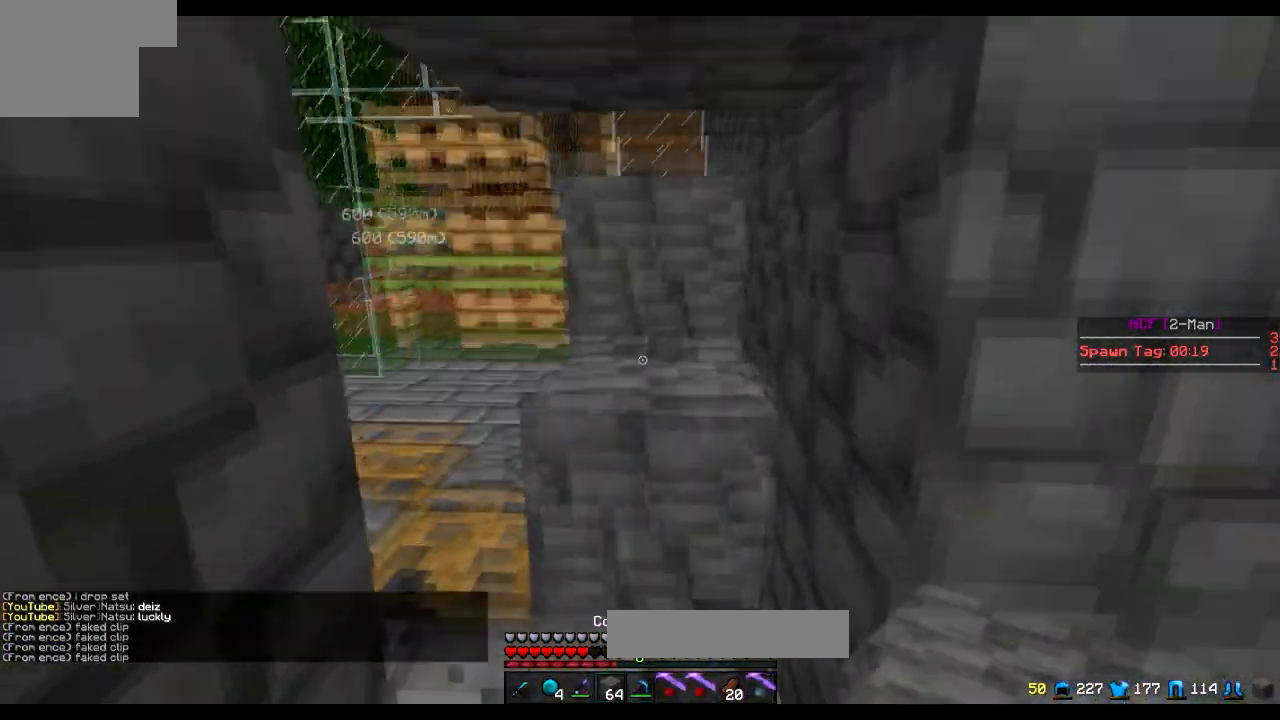
{"keys": [], "events": [[251, "w", "down"], [401, "a", "down"], [501, "a", "up"], [501, "w", "up"]]}
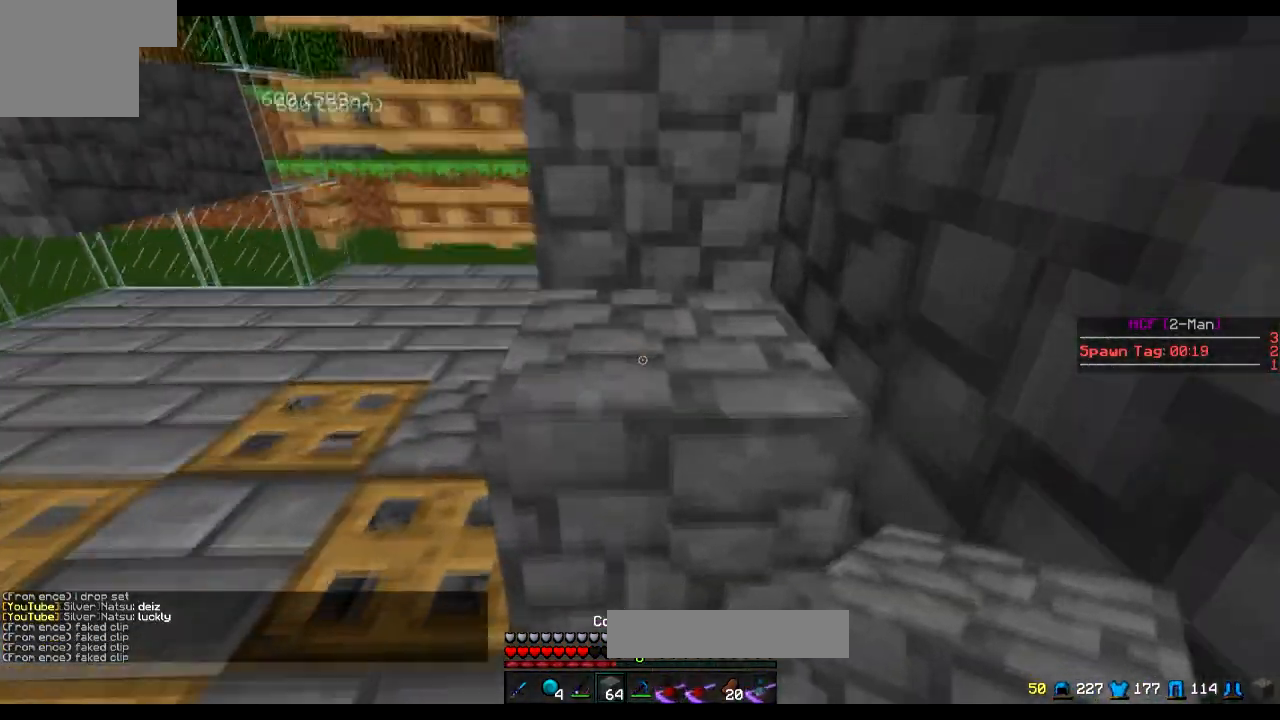
{"keys": [], "events": [[100, "s", "down"], [150, "d", "down"], [250, "d", "up"], [450, "d", "down"], [450, "s", "up"], [500, "d", "up"]]}
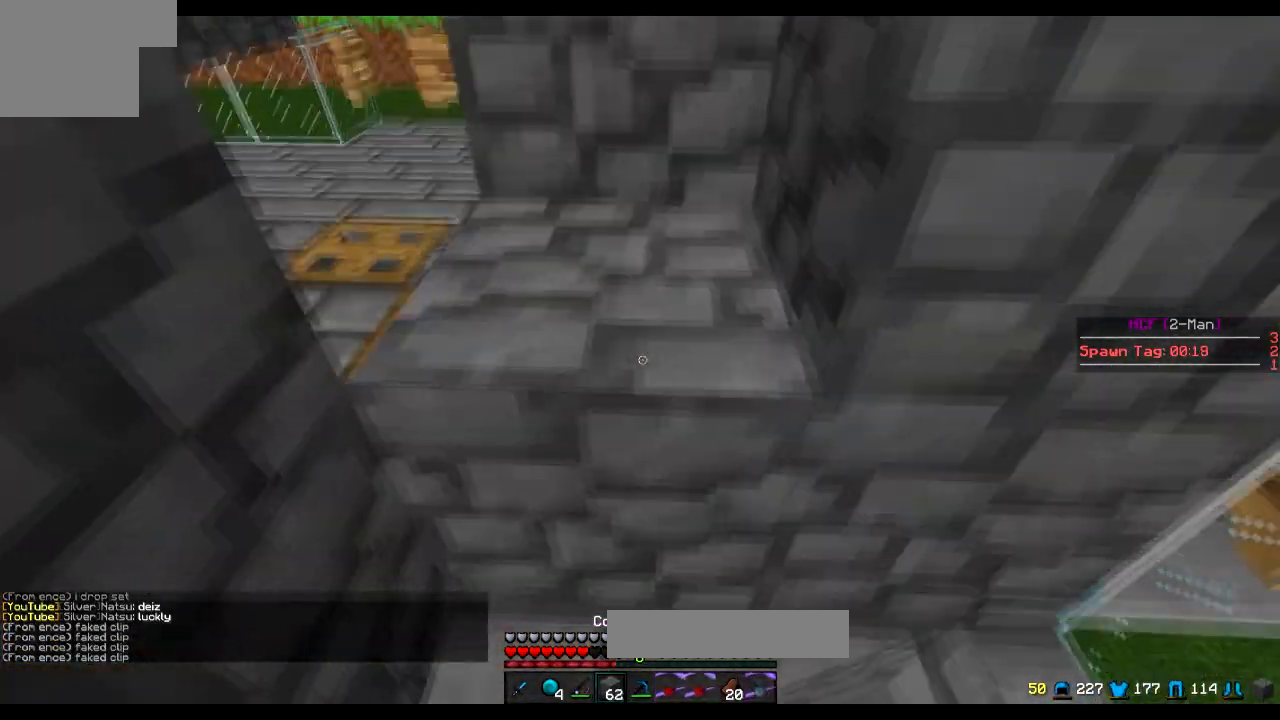
{"keys": [], "events": []}